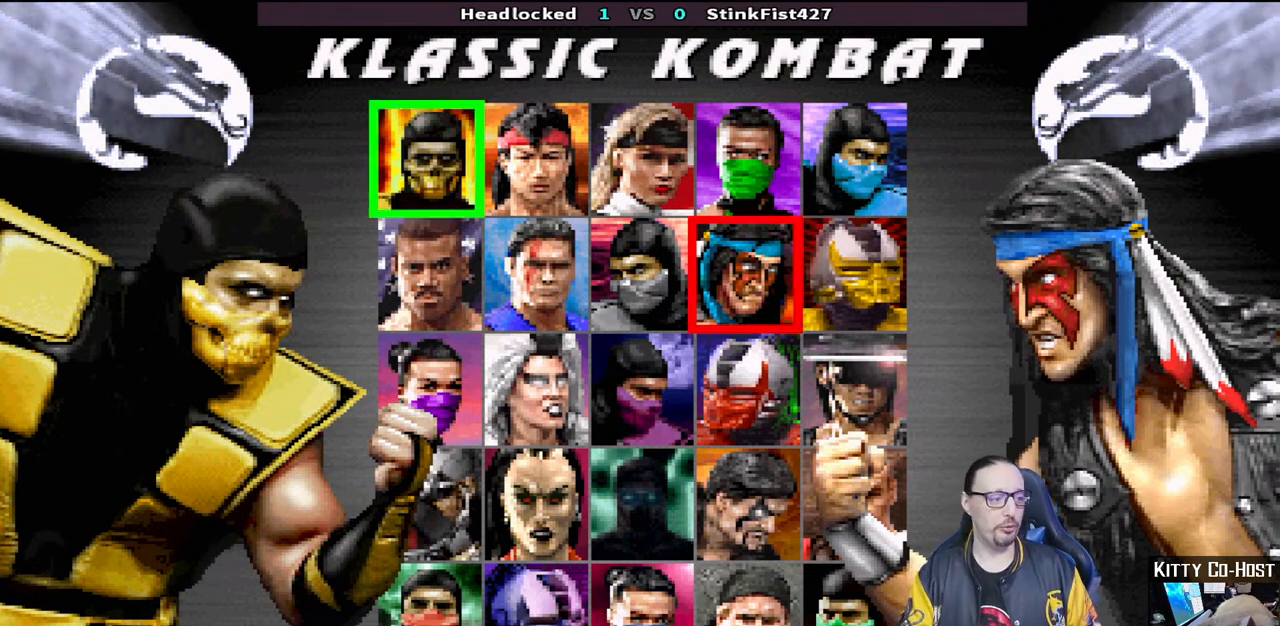
Gameplay with a controller (PlayStation layout); each line is a JSON object with the inputs held at the frame after it. "events" lists button and stick changes between this image and that frame as [ms after this image, input, new state], when the widget could be followed in between.
{"buttons": [], "left_stick": "center", "right_stick": "center", "events": [[133, "DPAD_DOWN", "down"], [250, "DPAD_DOWN", "up"]]}
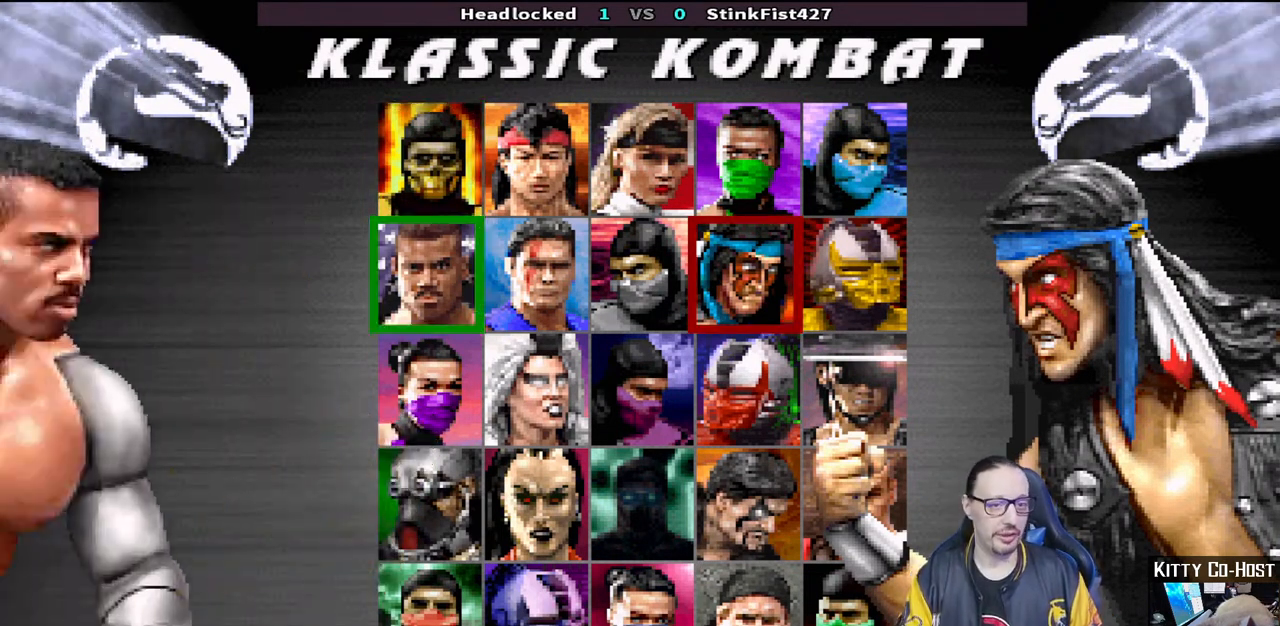
{"buttons": ["DPAD_RIGHT"], "left_stick": "center", "right_stick": "center", "events": [[450, "DPAD_RIGHT", "down"]]}
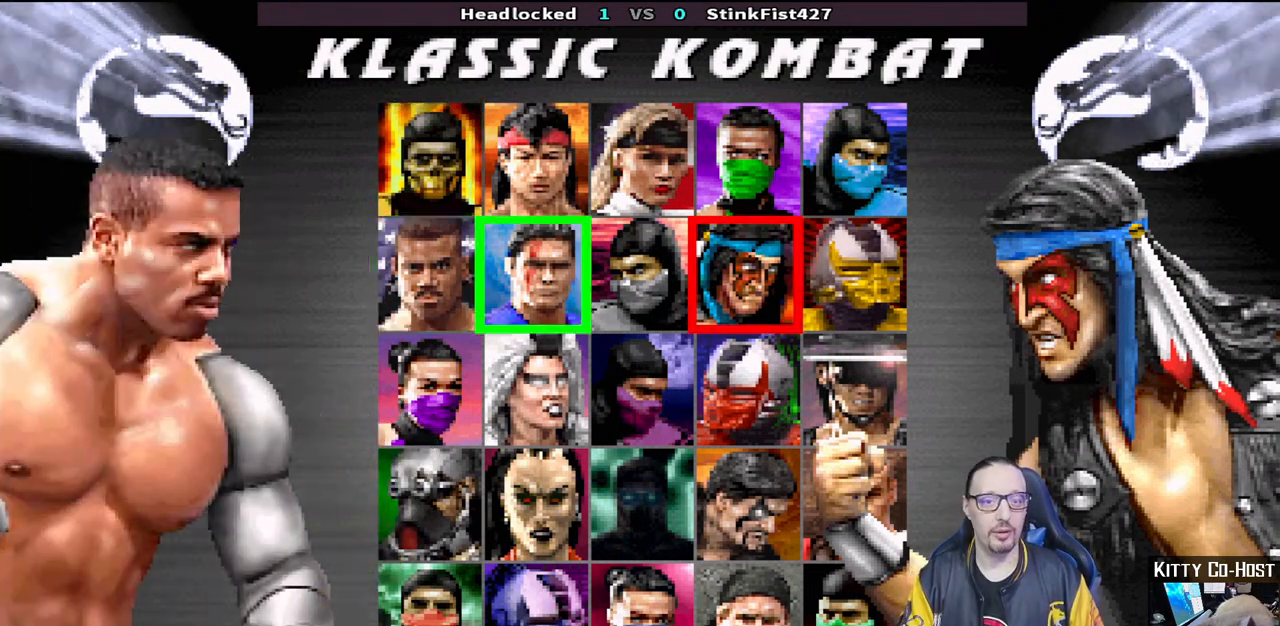
{"buttons": ["DPAD_LEFT"], "left_stick": "center", "right_stick": "center", "events": [[67, "DPAD_RIGHT", "up"], [417, "DPAD_LEFT", "down"]]}
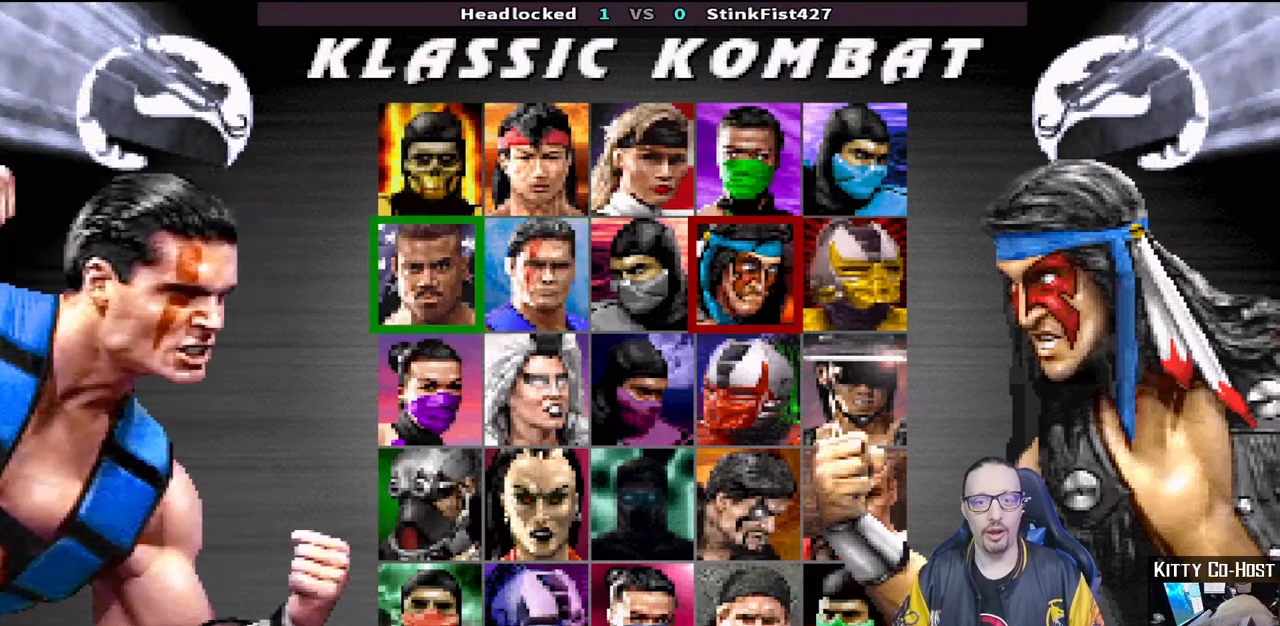
{"buttons": [], "left_stick": "center", "right_stick": "center", "events": [[17, "DPAD_LEFT", "up"], [200, "DPAD_UP", "down"], [283, "DPAD_UP", "up"]]}
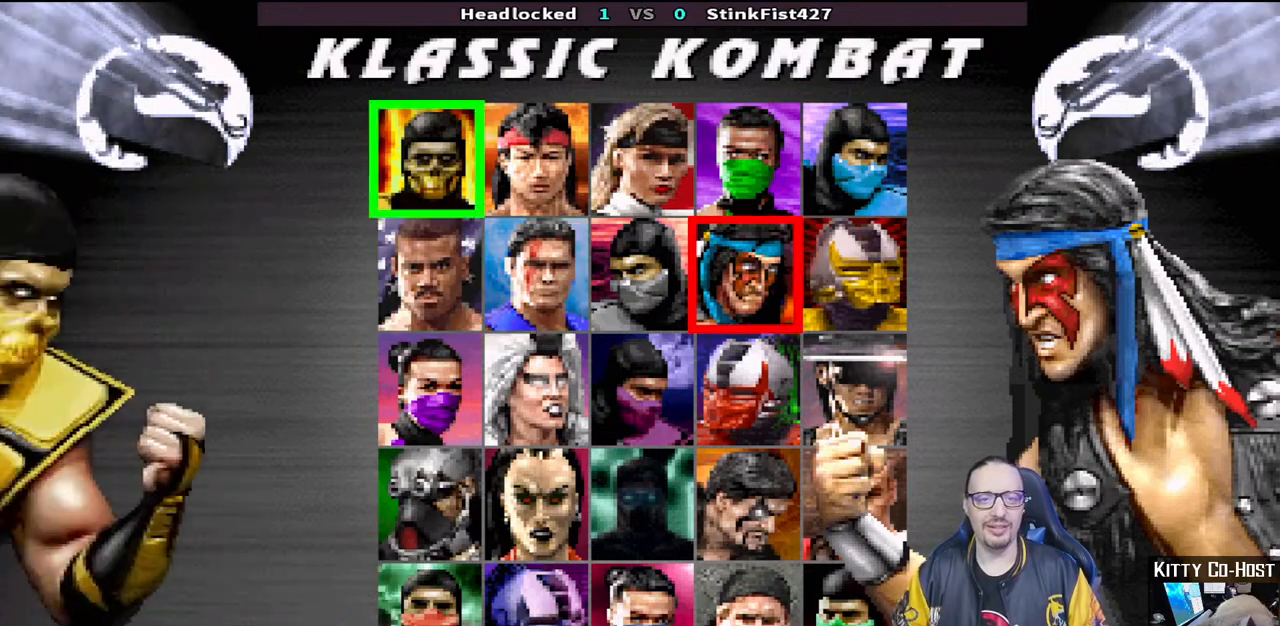
{"buttons": [], "left_stick": "center", "right_stick": "center", "events": []}
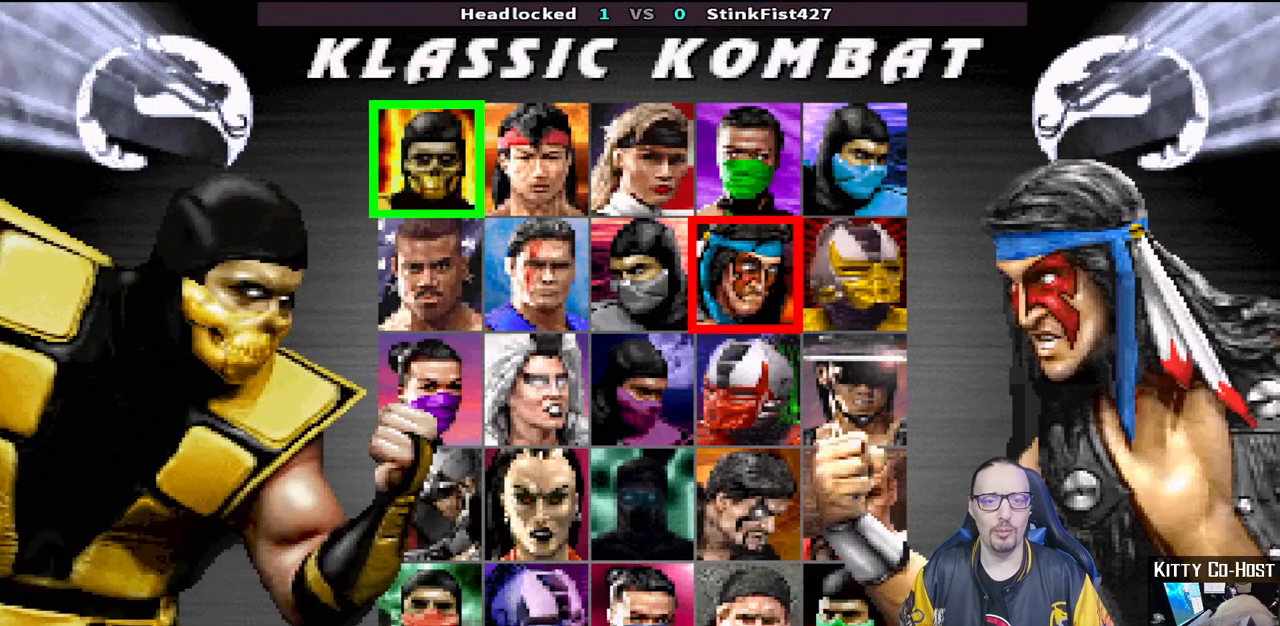
{"buttons": [], "left_stick": "center", "right_stick": "center", "events": [[50, "CROSS", "down"], [200, "CROSS", "up"]]}